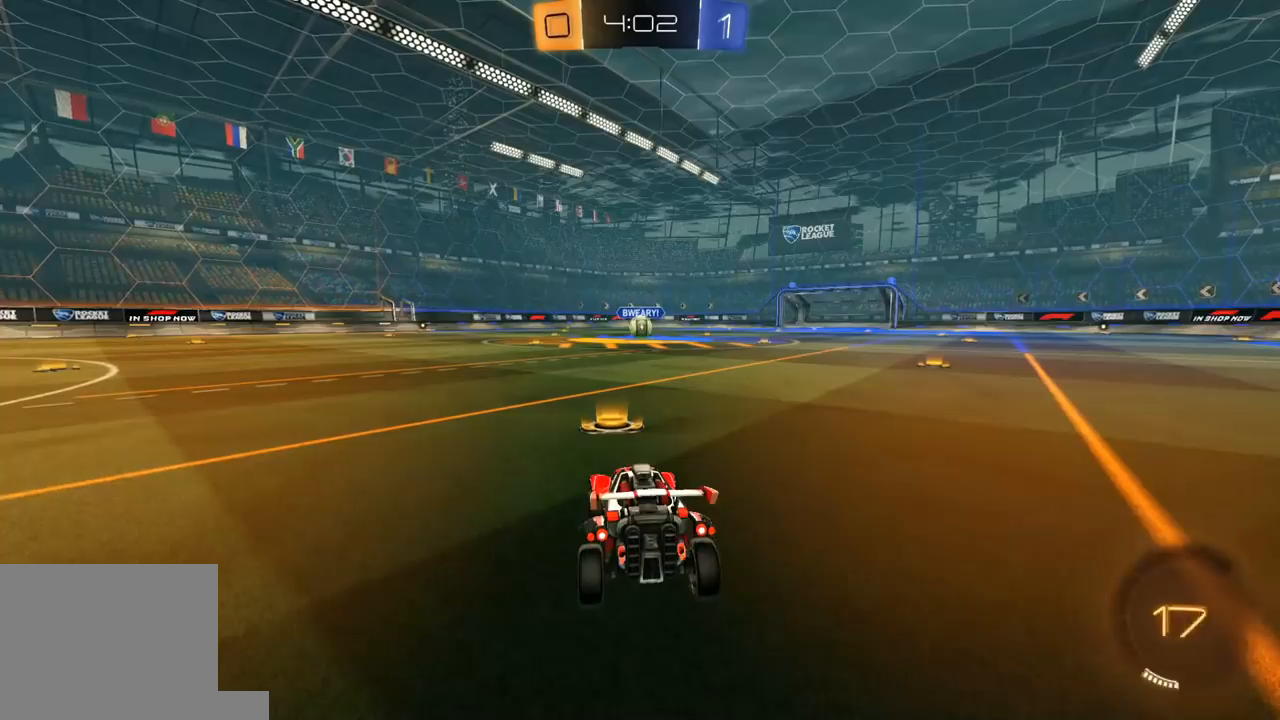
Gameplay with a controller (Xbox layout); each line is a JSON object with the inputs held at the frame after it. "events" lists button and stick changes between this image and that frame as [ms after this image, input, new state], when the widget could be followed in between.
{"buttons": ["R1", "R2"], "left_stick": "center", "right_stick": "center", "events": [[383, "R1", "down"], [383, "R2", "down"]]}
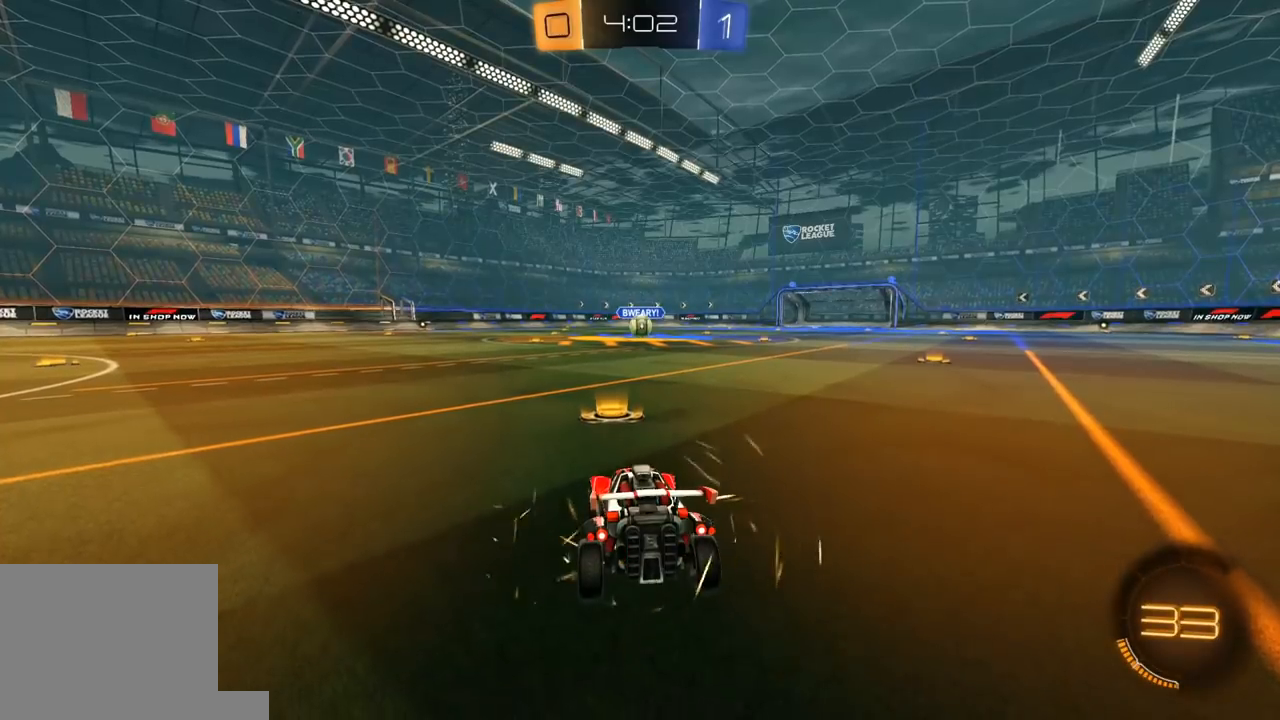
{"buttons": ["R2"], "left_stick": "center", "right_stick": "center", "events": [[17, "Y", "down"], [117, "Y", "up"], [150, "Y", "down"], [283, "Y", "up"], [400, "R1", "up"]]}
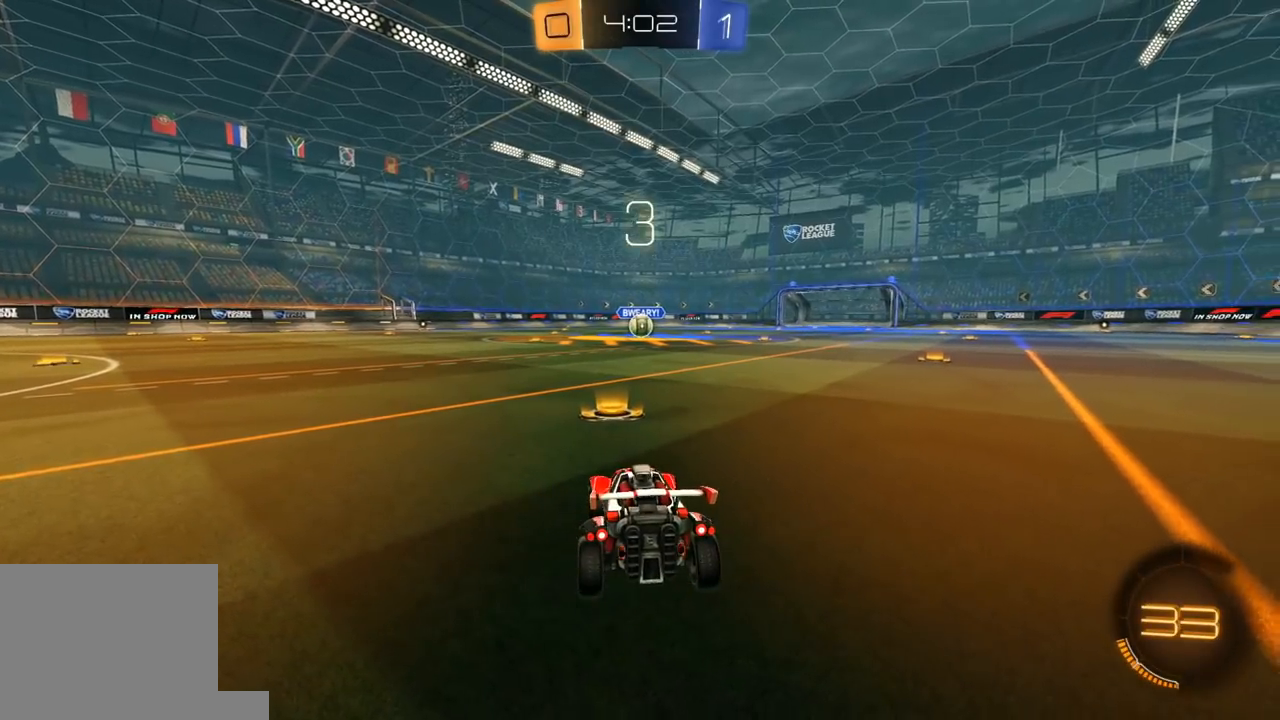
{"buttons": ["R1", "R2"], "left_stick": "up", "right_stick": "center", "events": [[17, "R1", "down"], [83, "Y", "down"], [167, "Y", "up"], [183, "Y", "down"], [317, "Y", "up"], [483, "left_stick", "up"]]}
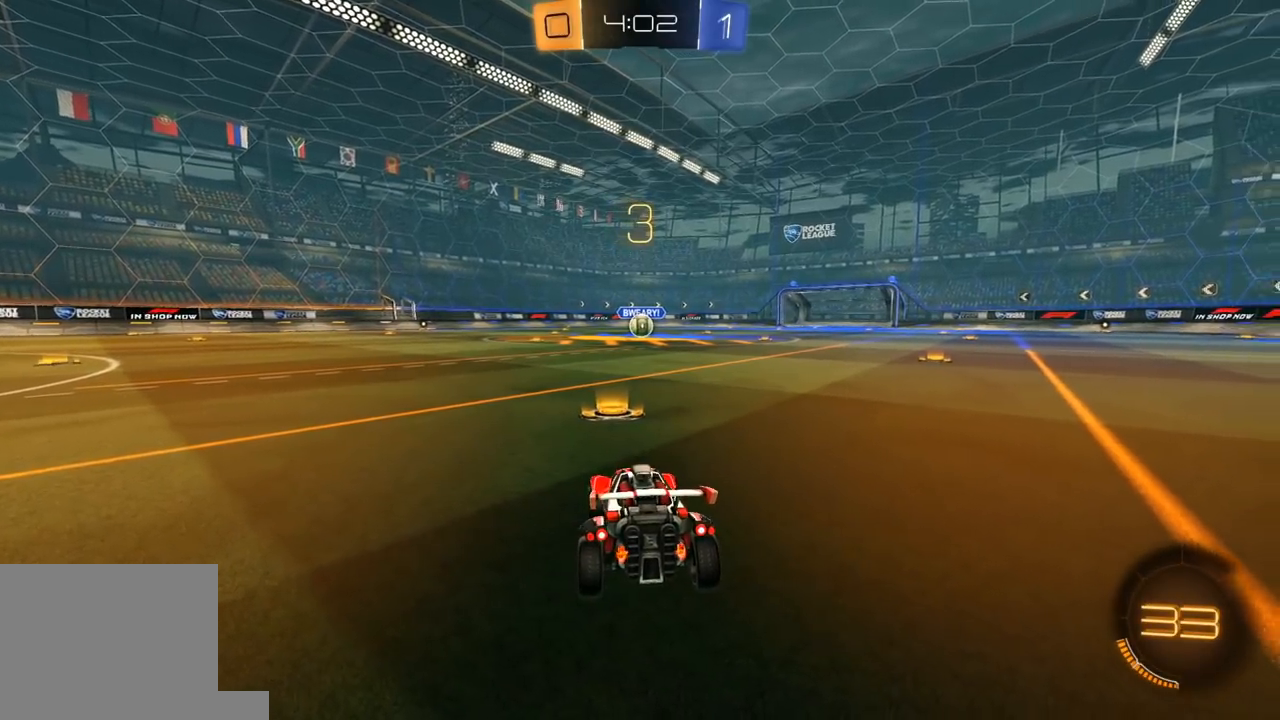
{"buttons": ["R1", "R2"], "left_stick": "center", "right_stick": "center", "events": [[17, "Y", "down"], [33, "L3", "down"], [83, "Y", "up"], [100, "L3", "up"], [100, "left_stick", "center"], [150, "Y", "down"], [183, "L3", "down"], [250, "Y", "up"], [267, "L3", "up"], [267, "left_stick", "right"], [333, "left_stick", "center"], [383, "L3", "down"], [400, "Y", "down"], [467, "L3", "up"], [500, "Y", "up"]]}
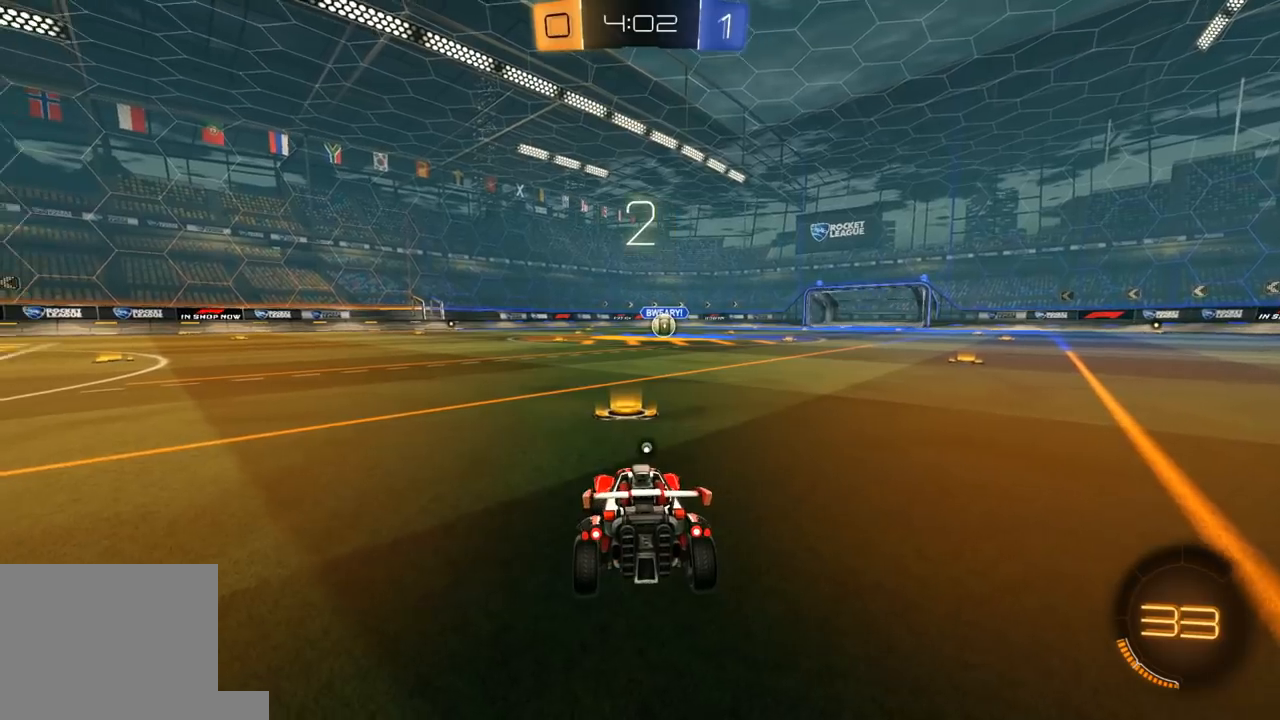
{"buttons": ["R1", "R2"], "left_stick": "center", "right_stick": "center", "events": [[50, "Y", "down"], [83, "L3", "down"], [150, "L3", "up"], [167, "Y", "up"], [383, "L3", "down"], [417, "Y", "down"], [483, "Y", "up"], [500, "L3", "up"]]}
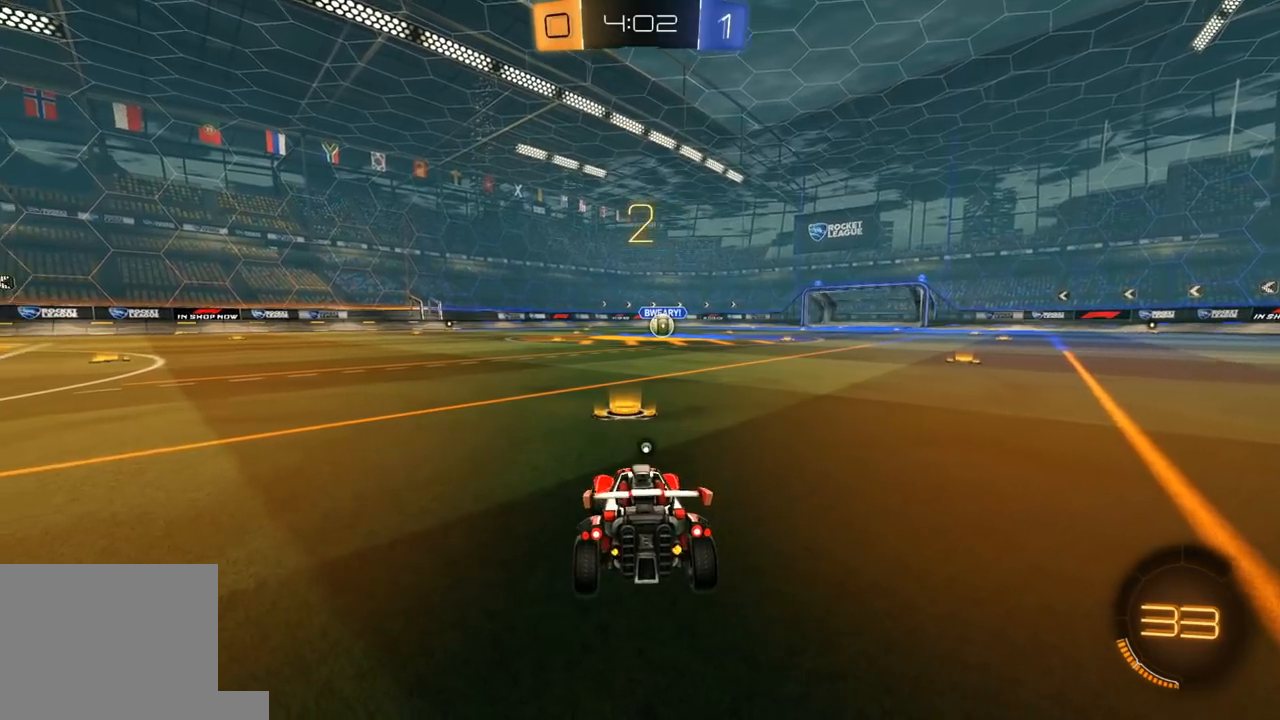
{"buttons": ["Y", "R1", "R2"], "left_stick": "center", "right_stick": "center", "events": [[33, "Y", "down"], [83, "L3", "down"], [167, "L3", "up"], [183, "Y", "up"], [367, "Y", "down"], [467, "Y", "up"], [500, "Y", "down"]]}
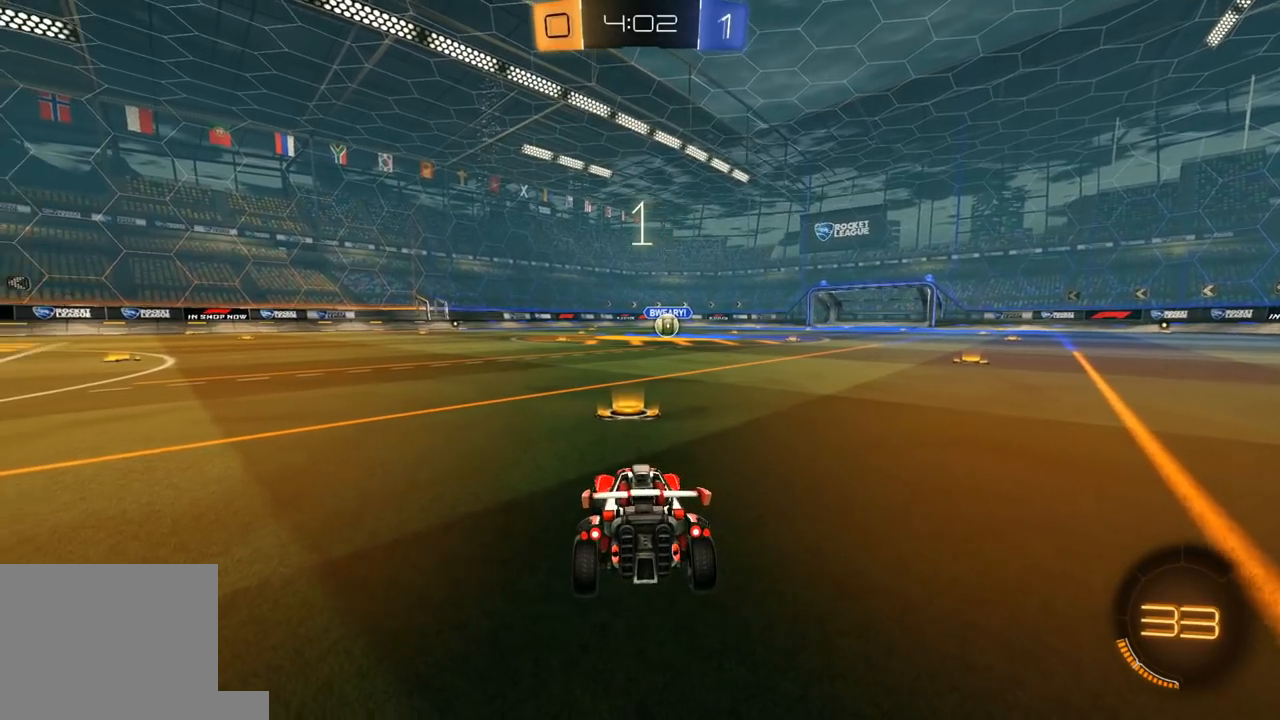
{"buttons": ["Y", "R1", "R2"], "left_stick": "center", "right_stick": "center", "events": [[133, "Y", "up"], [267, "Y", "down"], [333, "Y", "up"], [400, "Y", "down"]]}
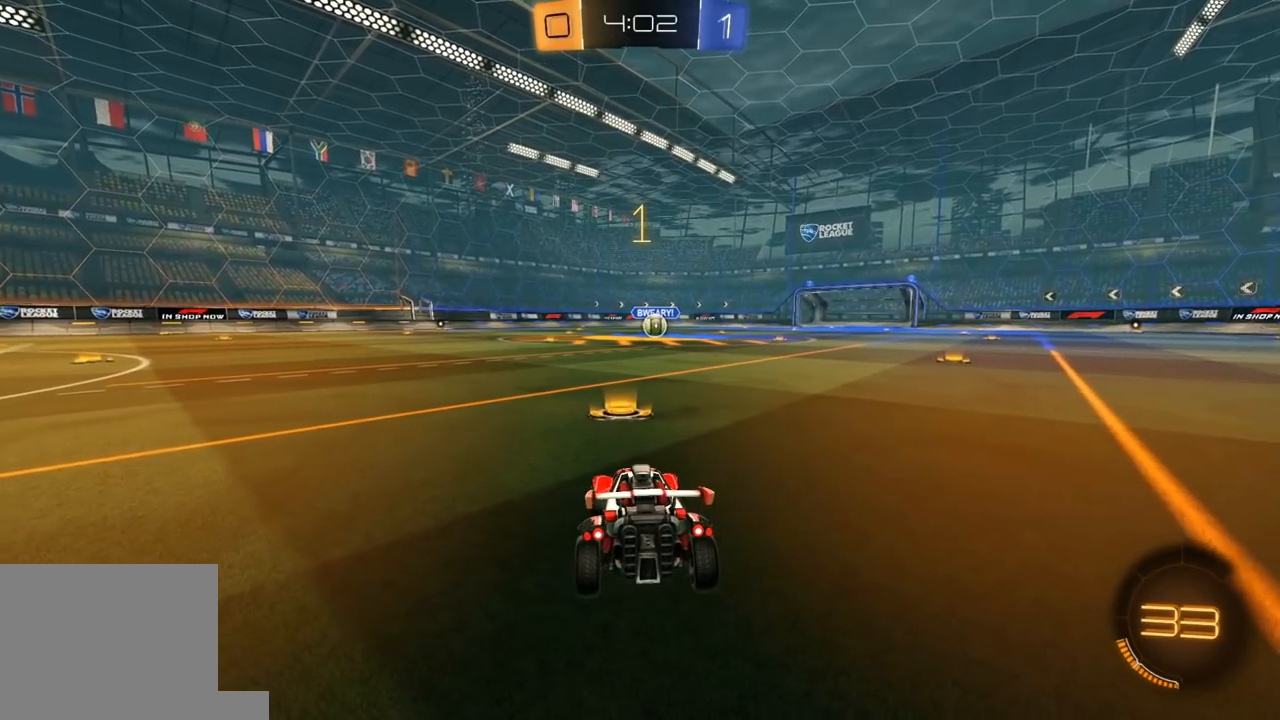
{"buttons": ["R1", "R2"], "left_stick": "center", "right_stick": "center", "events": [[17, "Y", "up"], [183, "Y", "down"], [250, "Y", "up"], [300, "Y", "down"], [417, "Y", "up"]]}
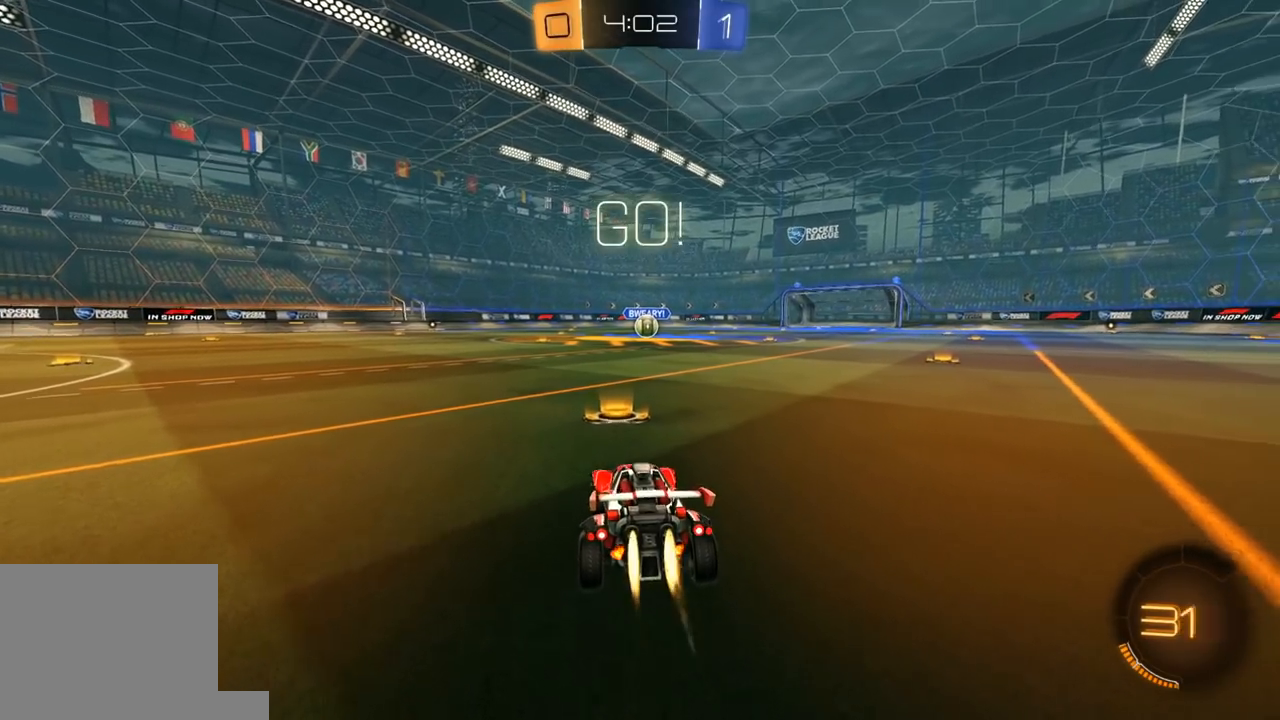
{"buttons": ["Y", "L1", "R1", "R2", "L3"], "left_stick": "down", "right_stick": "center", "events": [[217, "left_stick", "right"], [267, "left_stick", "up-right"], [333, "A", "down"], [383, "L1", "down"], [400, "A", "up"], [417, "L3", "down"], [417, "left_stick", "up-left"], [433, "A", "down"], [483, "Y", "down"], [500, "A", "up"], [500, "left_stick", "down"]]}
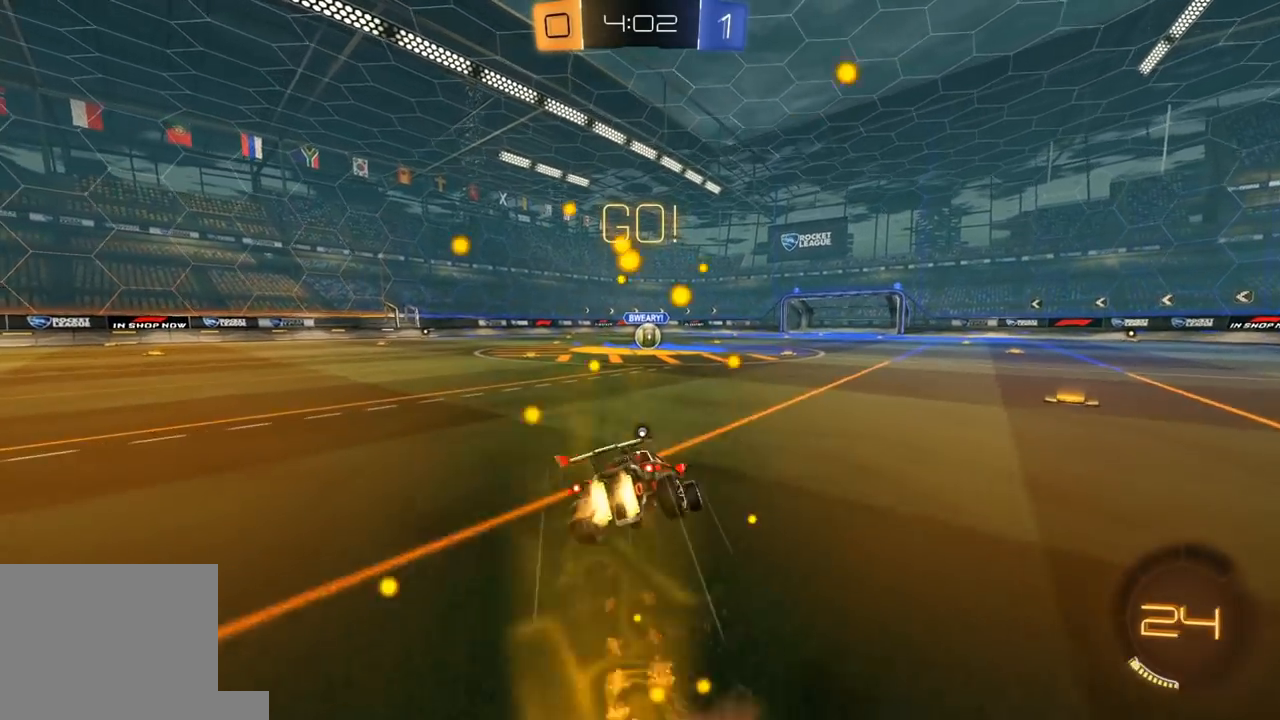
{"buttons": ["L1", "R1", "R2"], "left_stick": "down-left", "right_stick": "center", "events": [[83, "Y", "up"], [133, "Y", "down"], [217, "left_stick", "down-left"], [250, "Y", "up"], [317, "L3", "up"]]}
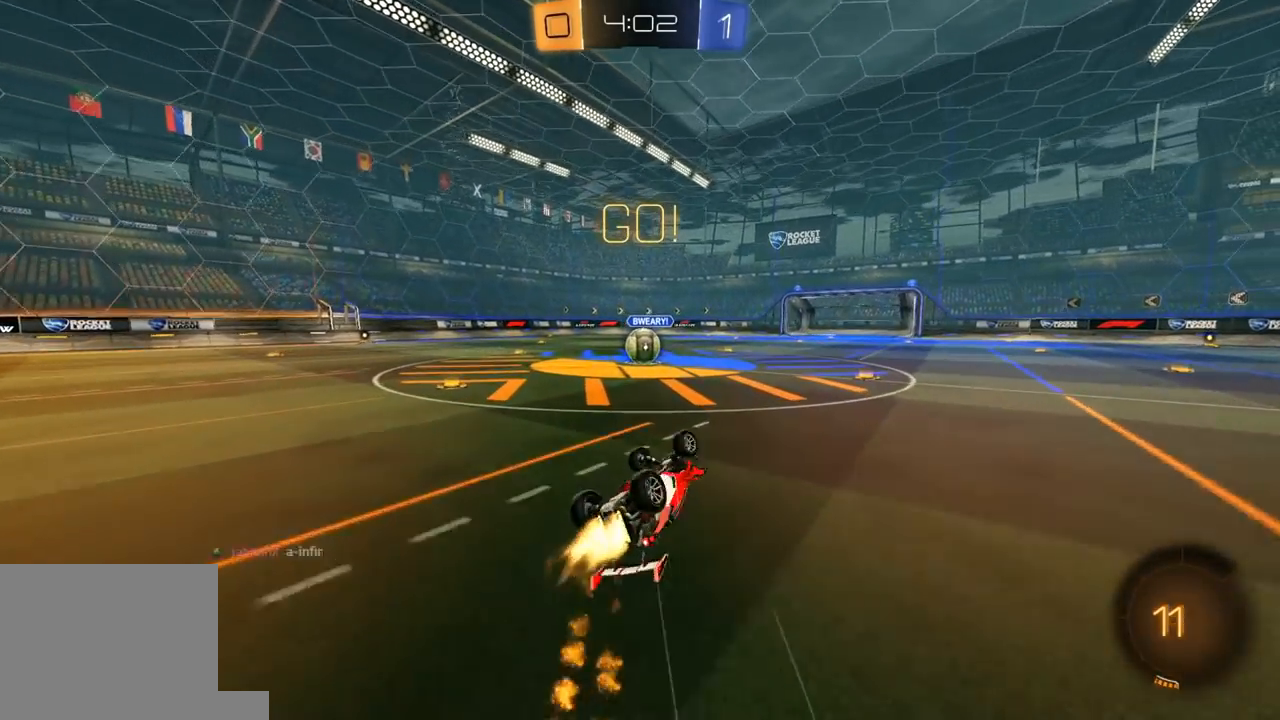
{"buttons": ["R2"], "left_stick": "center", "right_stick": "center", "events": [[100, "R1", "up"], [150, "left_stick", "left"], [300, "L1", "up"], [383, "left_stick", "up-left"], [483, "left_stick", "center"]]}
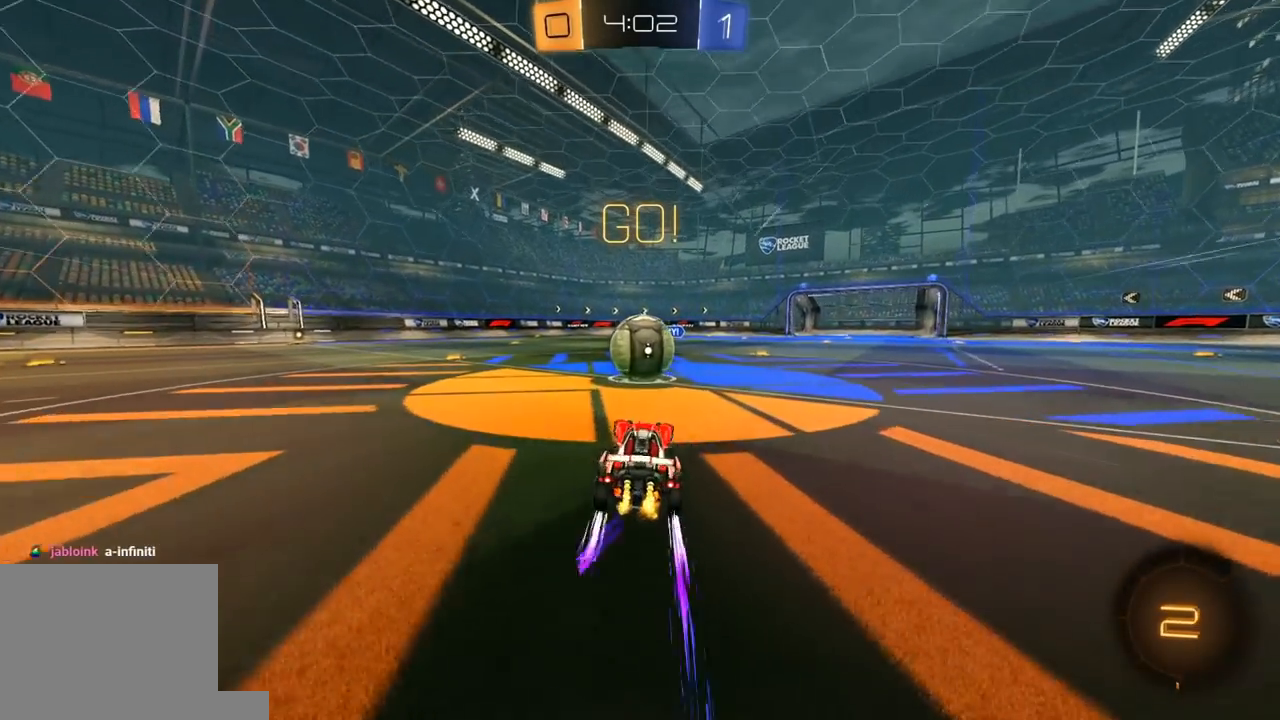
{"buttons": ["L1", "R2"], "left_stick": "down-left", "right_stick": "center", "events": [[100, "A", "down"], [167, "left_stick", "left"], [183, "A", "up"], [200, "L1", "down"], [200, "L3", "down"], [217, "A", "down"], [300, "left_stick", "down-left"], [317, "A", "up"], [467, "L3", "up"]]}
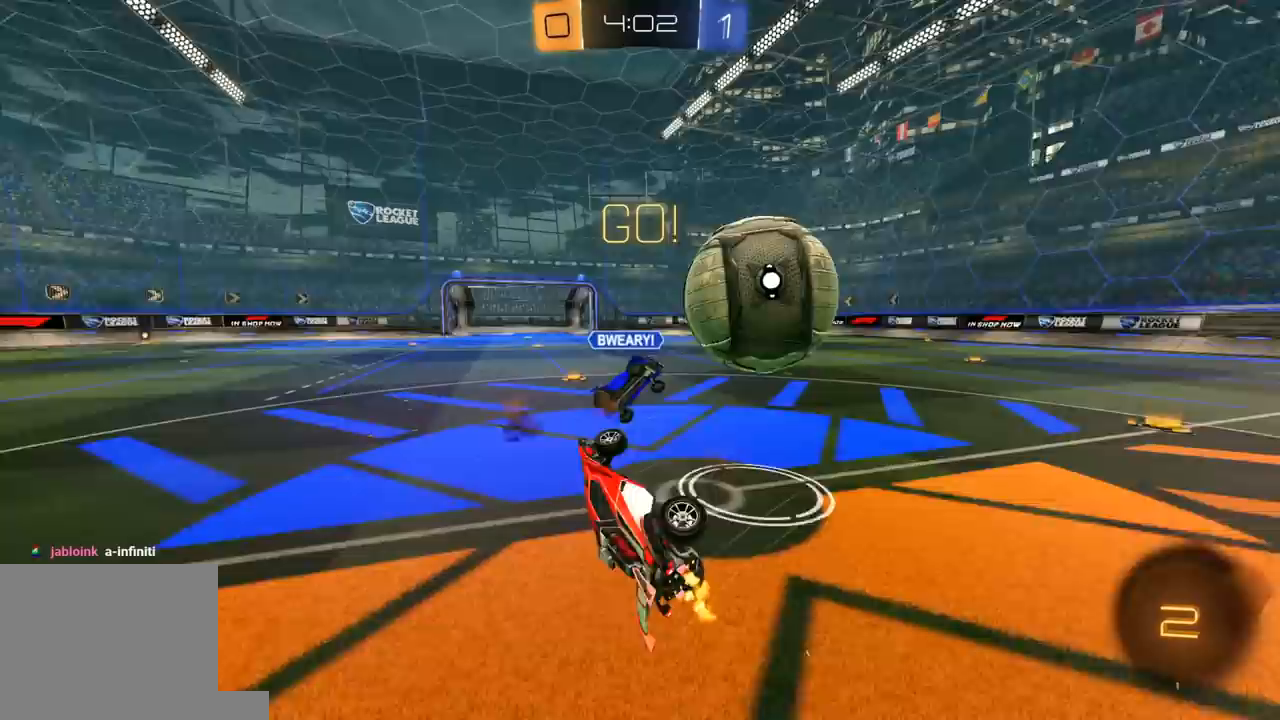
{"buttons": ["R2"], "left_stick": "up-left", "right_stick": "center", "events": [[200, "left_stick", "up-left"], [267, "L1", "up"]]}
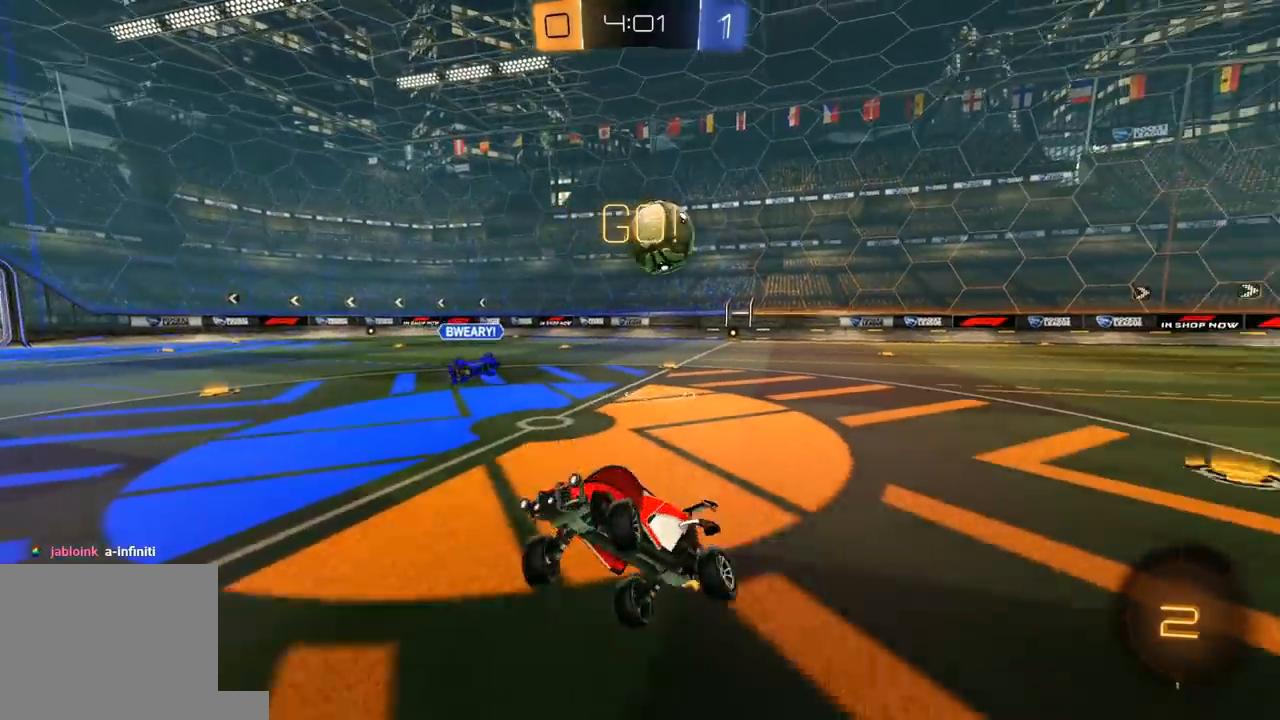
{"buttons": ["R2"], "left_stick": "up-left", "right_stick": "center", "events": [[367, "L1", "down"], [483, "L1", "up"]]}
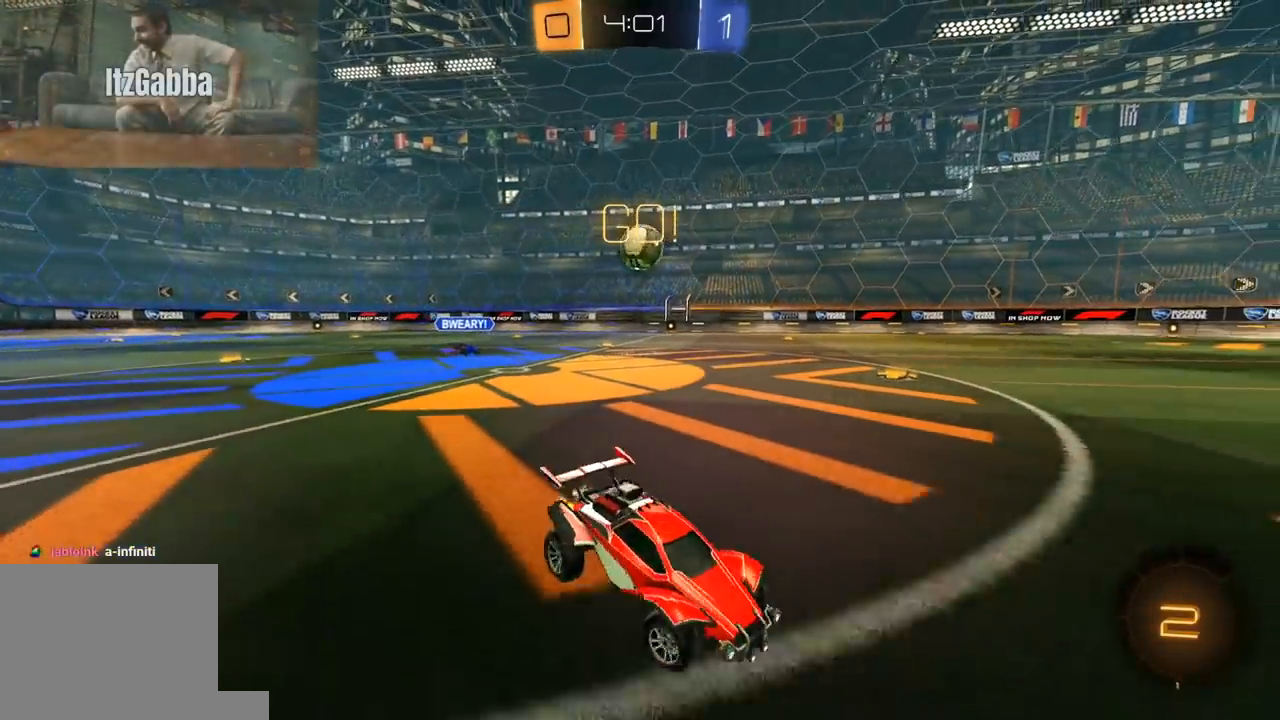
{"buttons": ["A", "L1", "R2"], "left_stick": "up-left", "right_stick": "center", "events": [[267, "left_stick", "center"], [383, "left_stick", "right"], [433, "A", "down"], [483, "A", "up"], [483, "L1", "down"], [483, "left_stick", "up-left"], [500, "A", "down"]]}
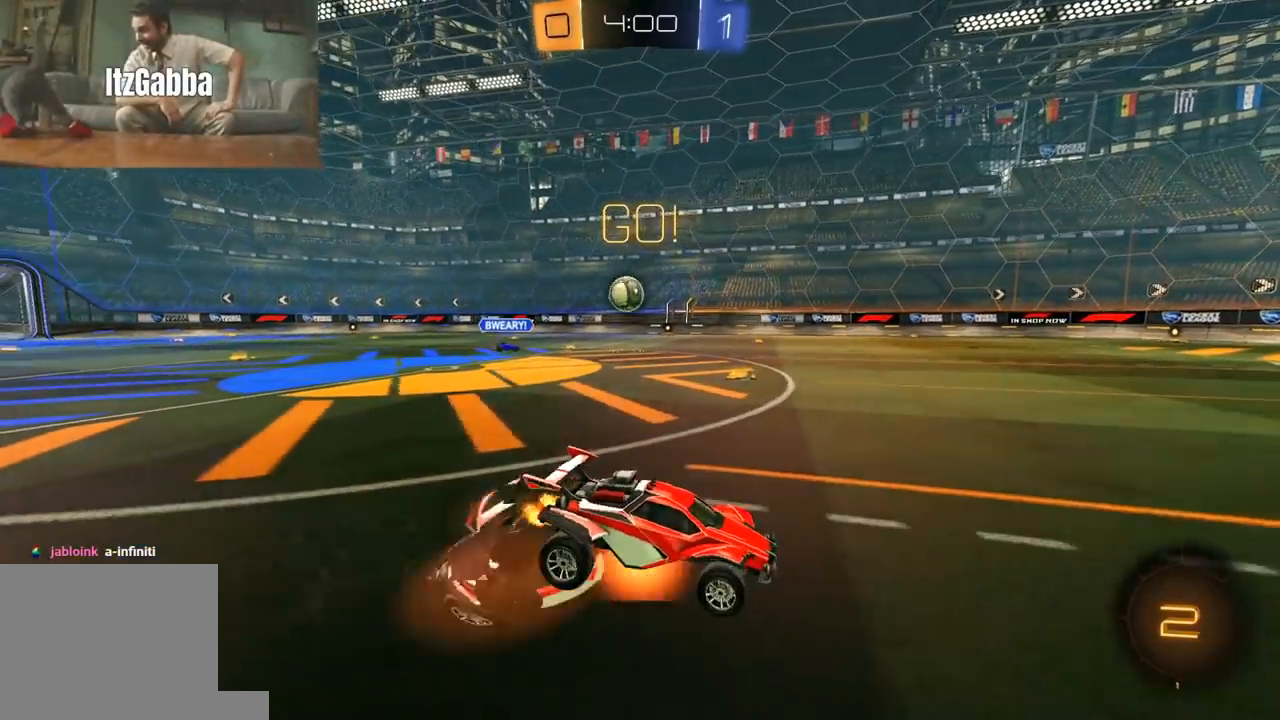
{"buttons": ["L1", "R2"], "left_stick": "down-left", "right_stick": "center", "events": [[33, "L3", "down"], [83, "L3", "up"], [83, "left_stick", "down"], [117, "A", "up"], [333, "left_stick", "down-left"]]}
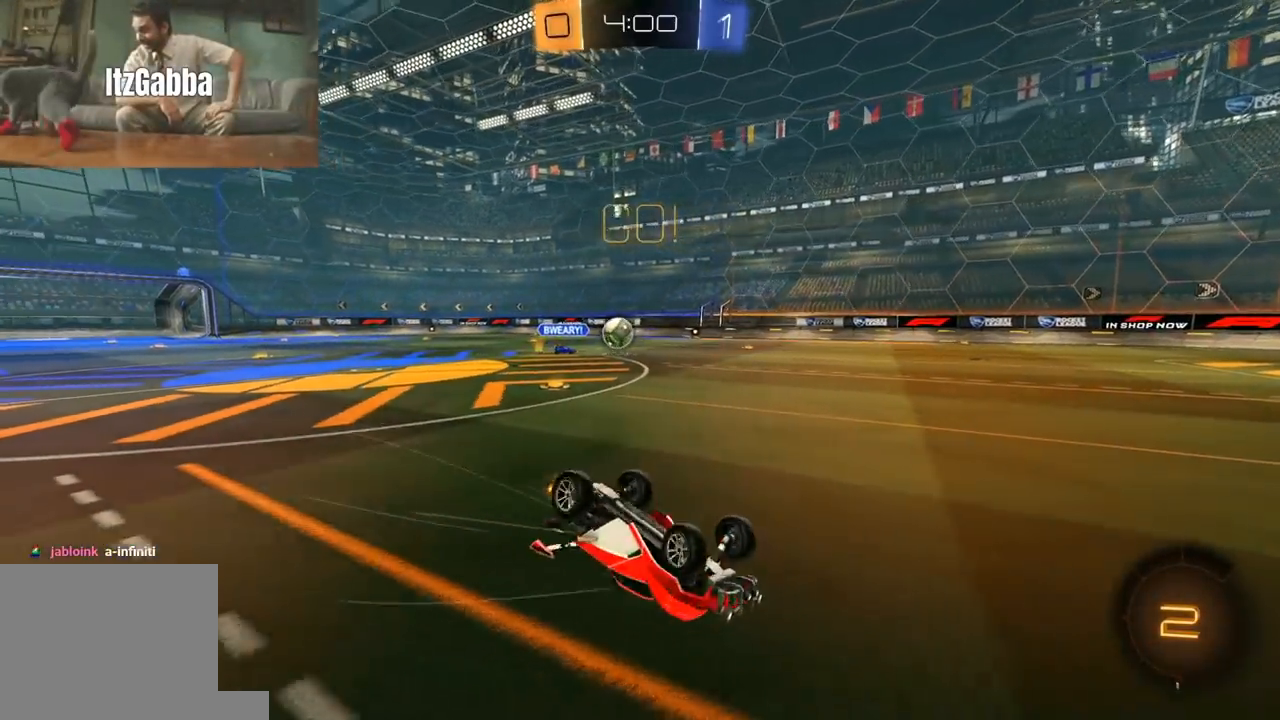
{"buttons": ["R2"], "left_stick": "left", "right_stick": "center", "events": [[250, "L1", "up"], [250, "left_stick", "left"]]}